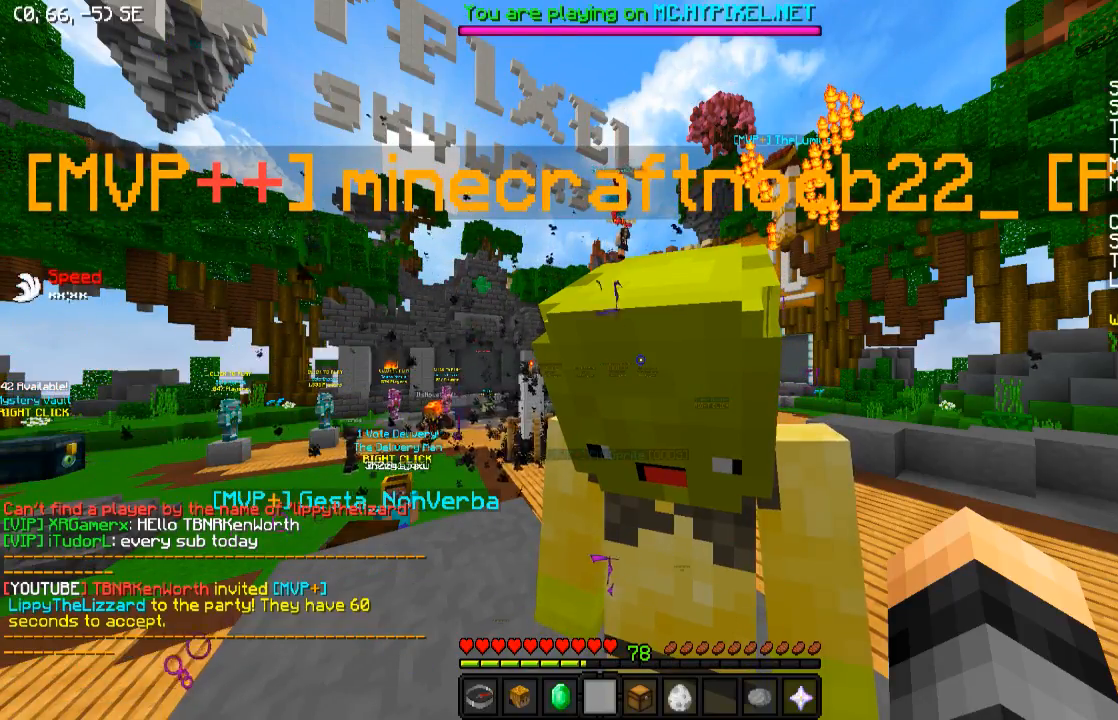
Gameplay with keyboard; each line is a JSON object with the keys held at the frame after it. "events" lists presses ("down") and releases ("up") of "a", "d", "s" and "w" between this image and that frame as [ms after this image, input, new state], when the widget could be followed in between. No other keys are recorded. Mouse input is not recorded.
{"keys": ["a", "w"], "events": [[433, "a", "down"], [483, "w", "down"]]}
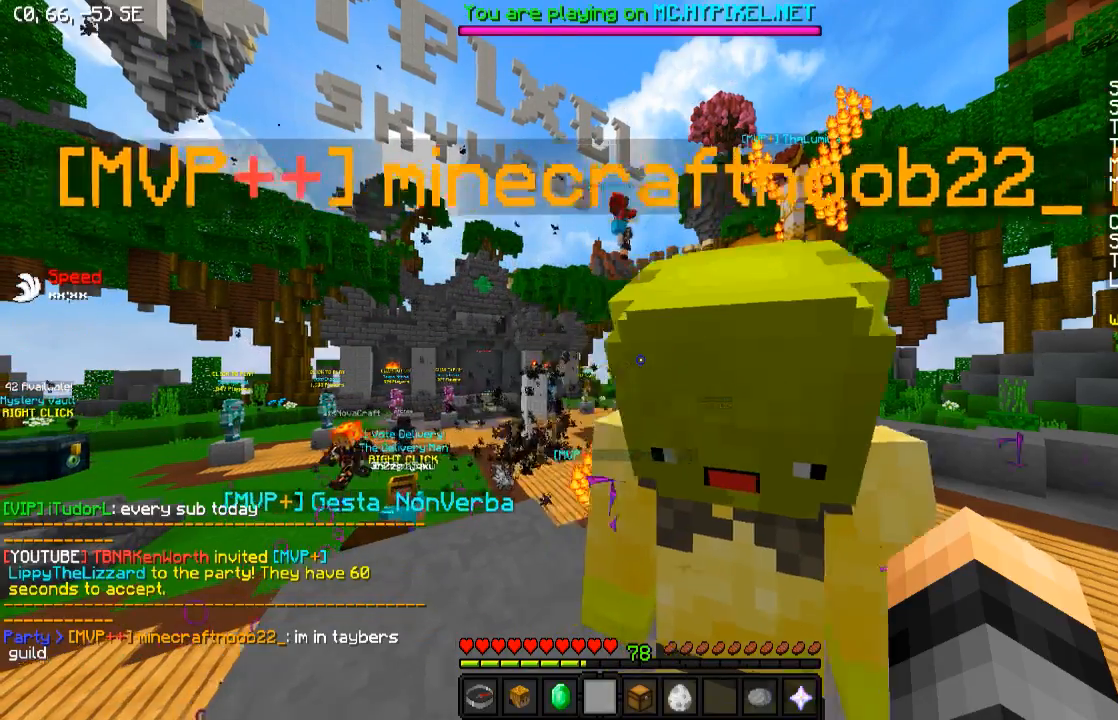
{"keys": [], "events": [[150, "a", "up"], [183, "w", "up"]]}
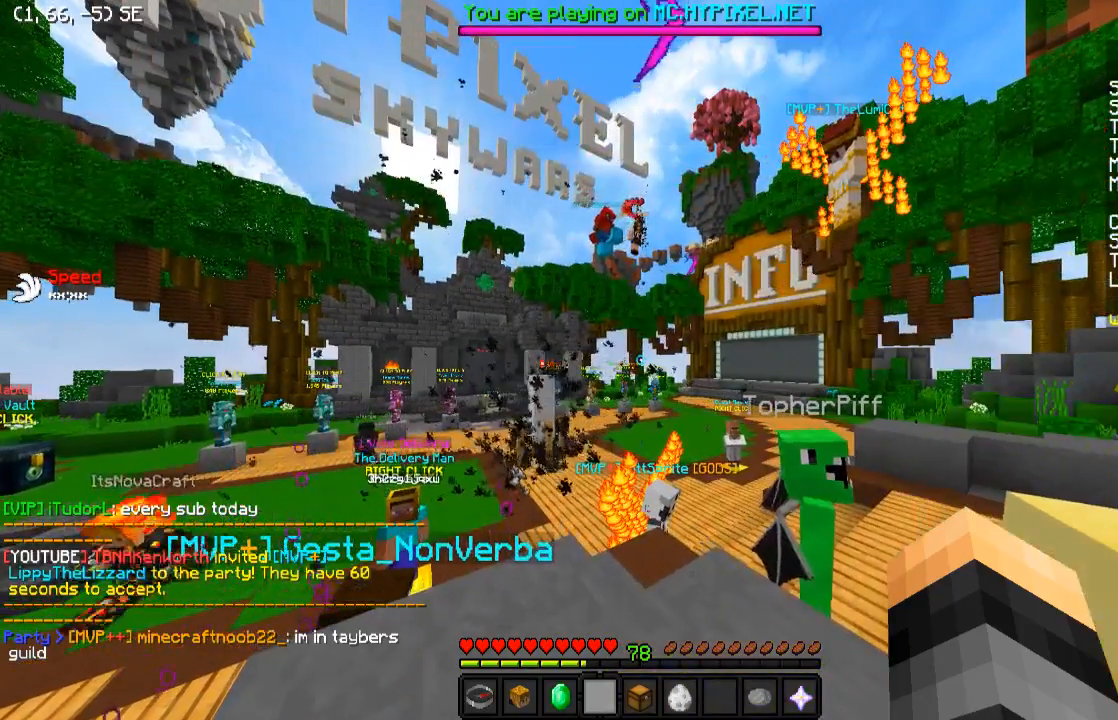
{"keys": ["s"], "events": [[500, "s", "down"]]}
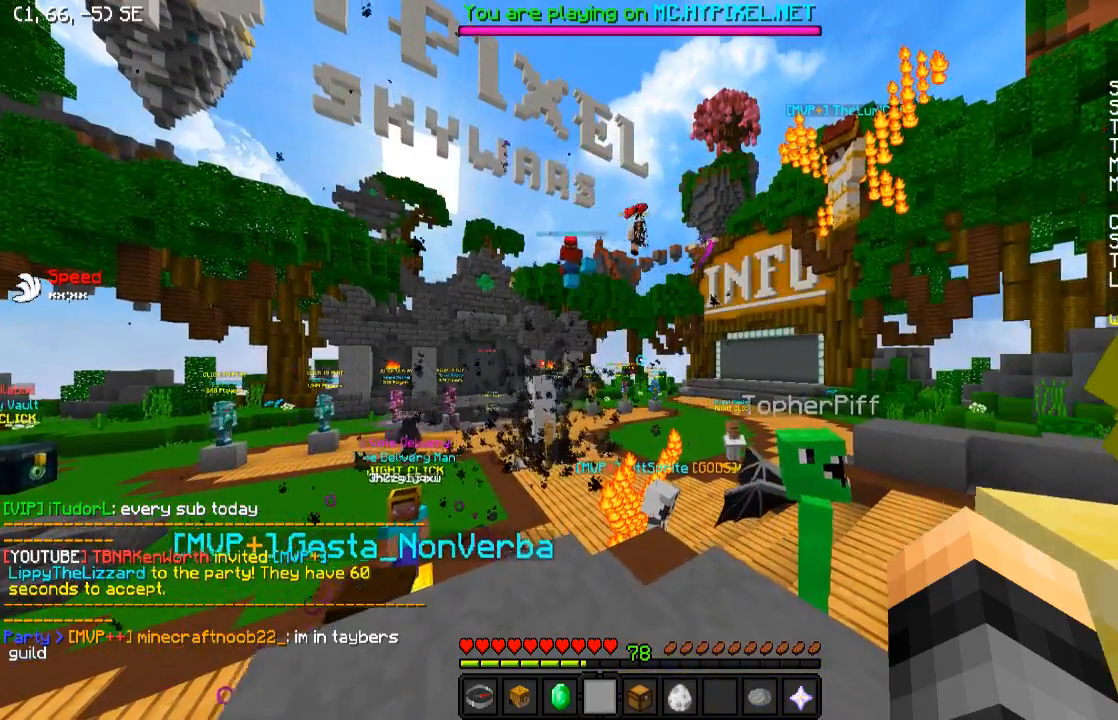
{"keys": [], "events": [[283, "s", "up"]]}
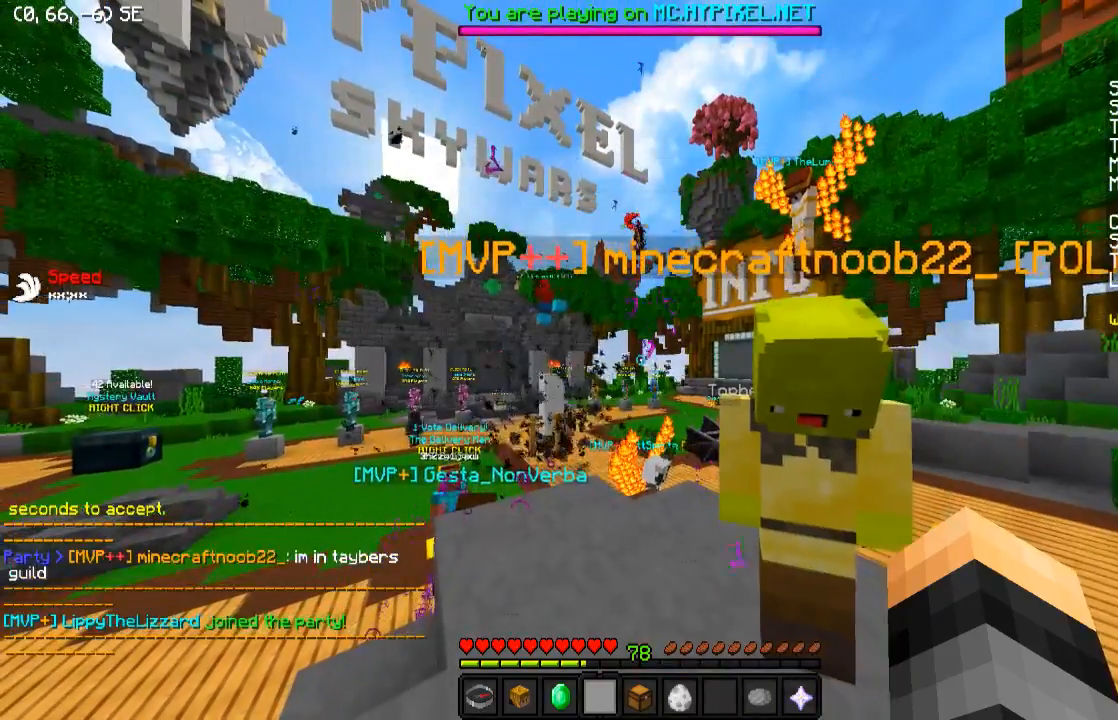
{"keys": [], "events": []}
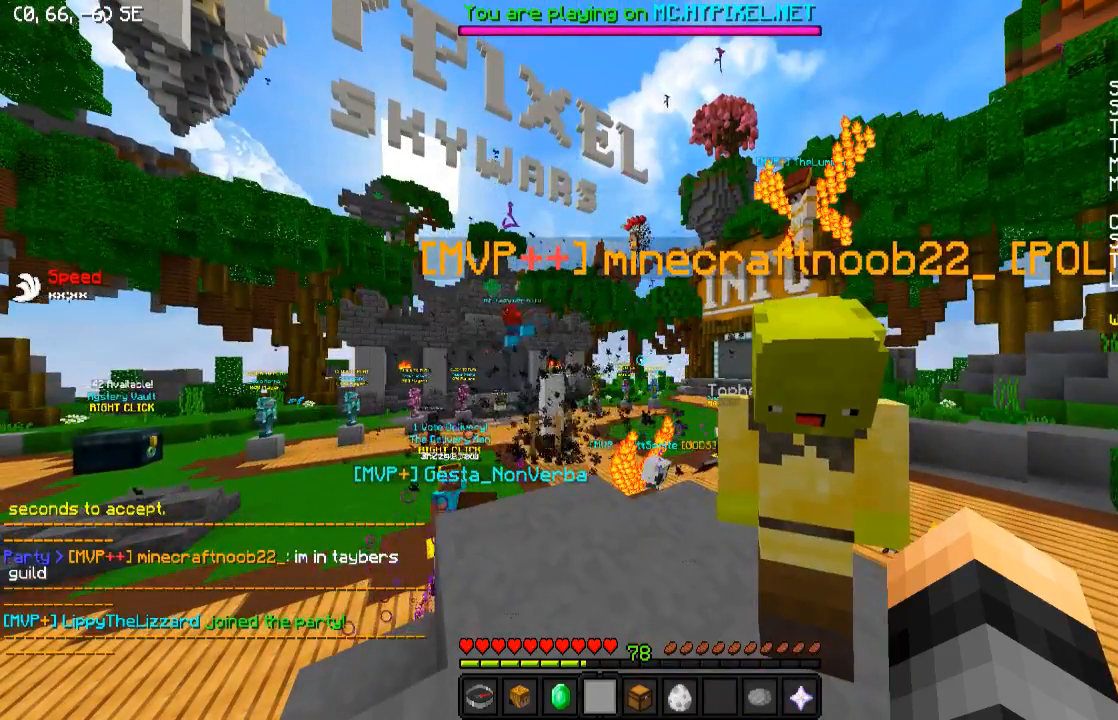
{"keys": [], "events": []}
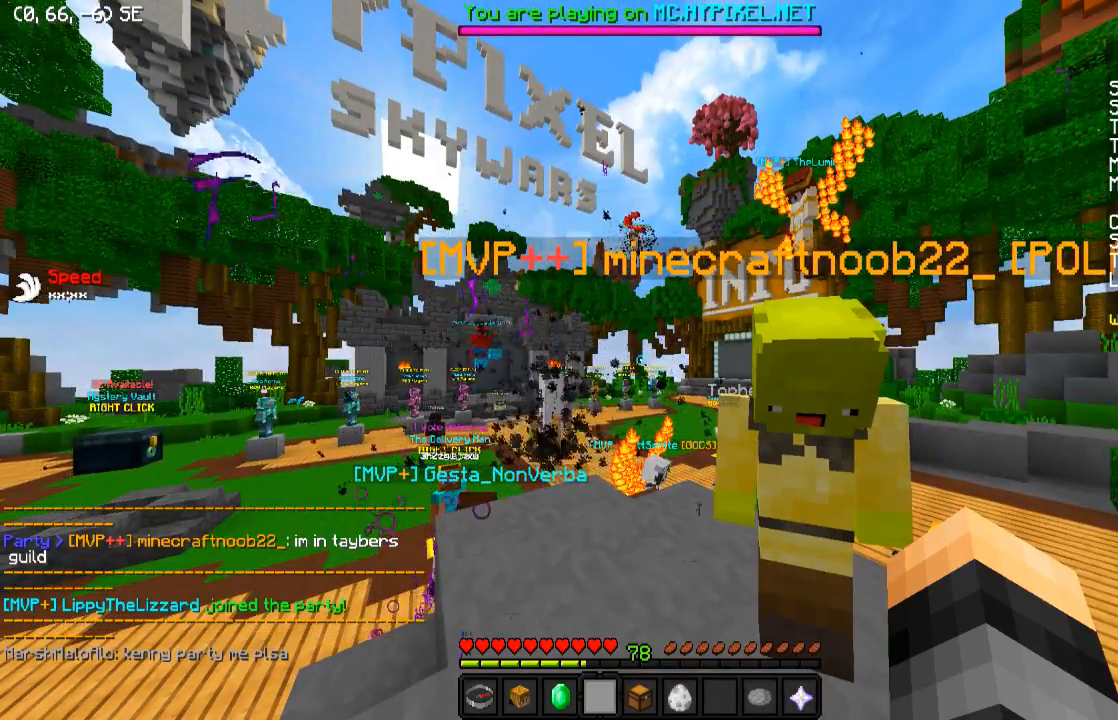
{"keys": [], "events": []}
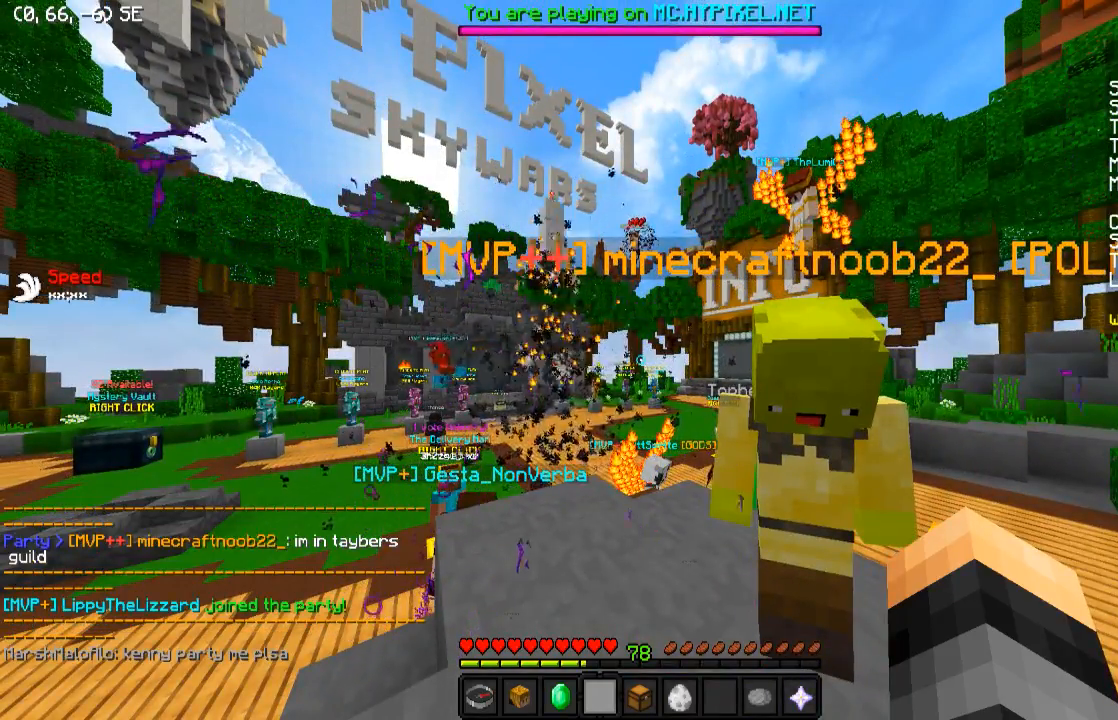
{"keys": [], "events": []}
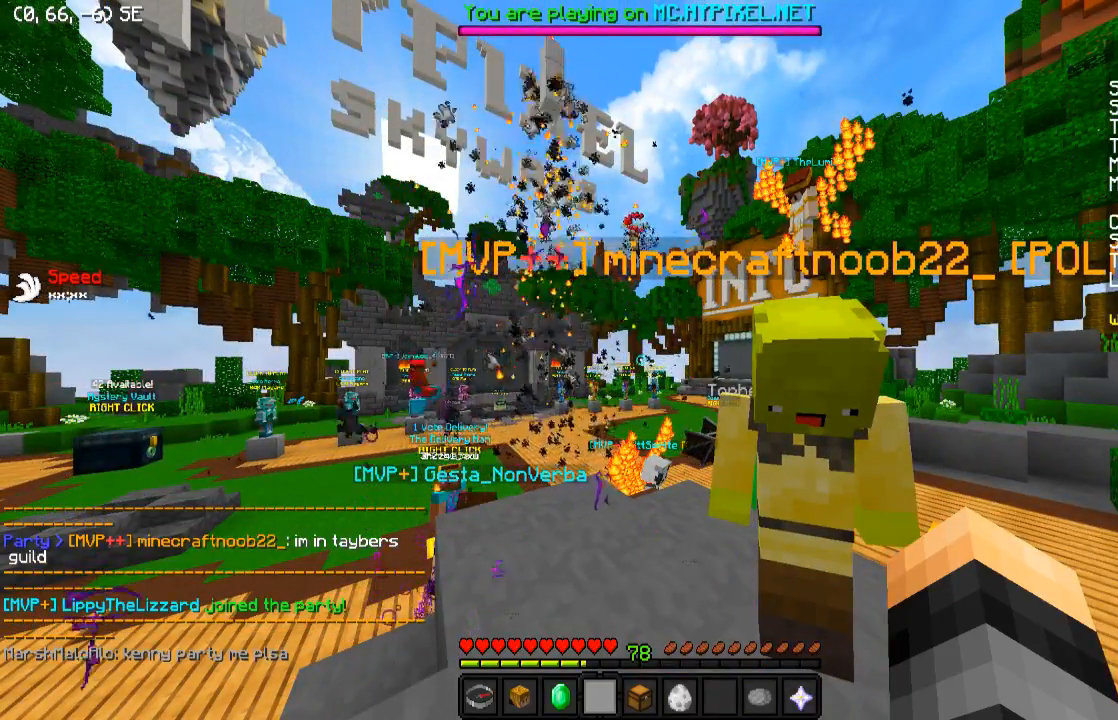
{"keys": [], "events": []}
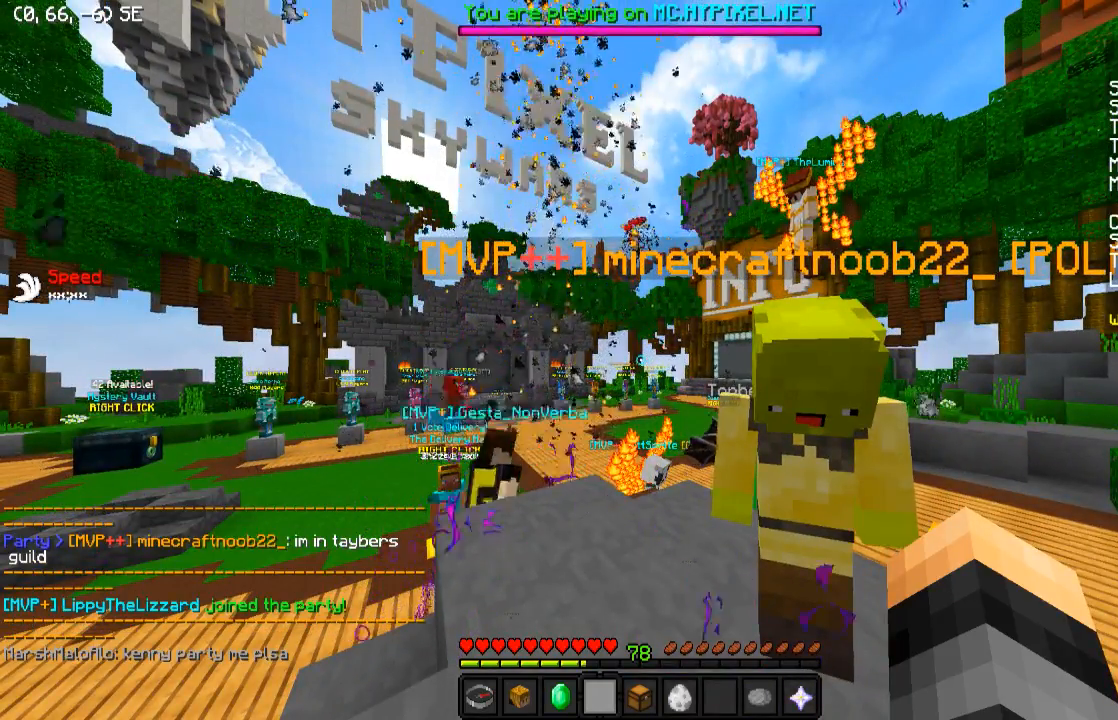
{"keys": [], "events": []}
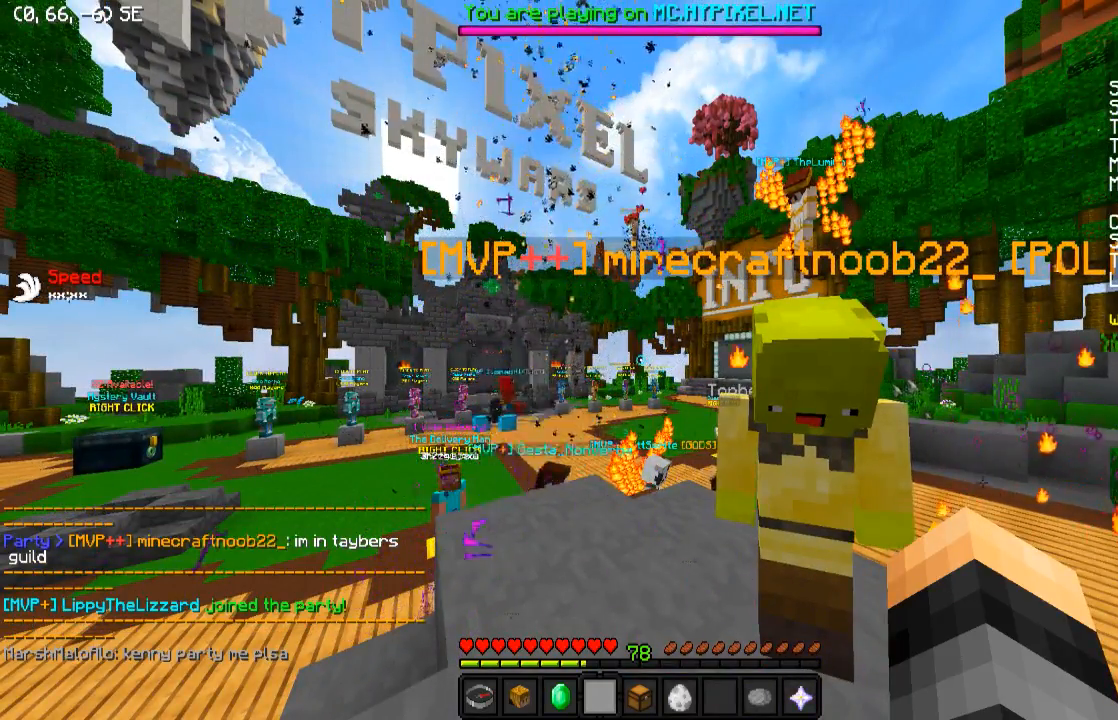
{"keys": [], "events": []}
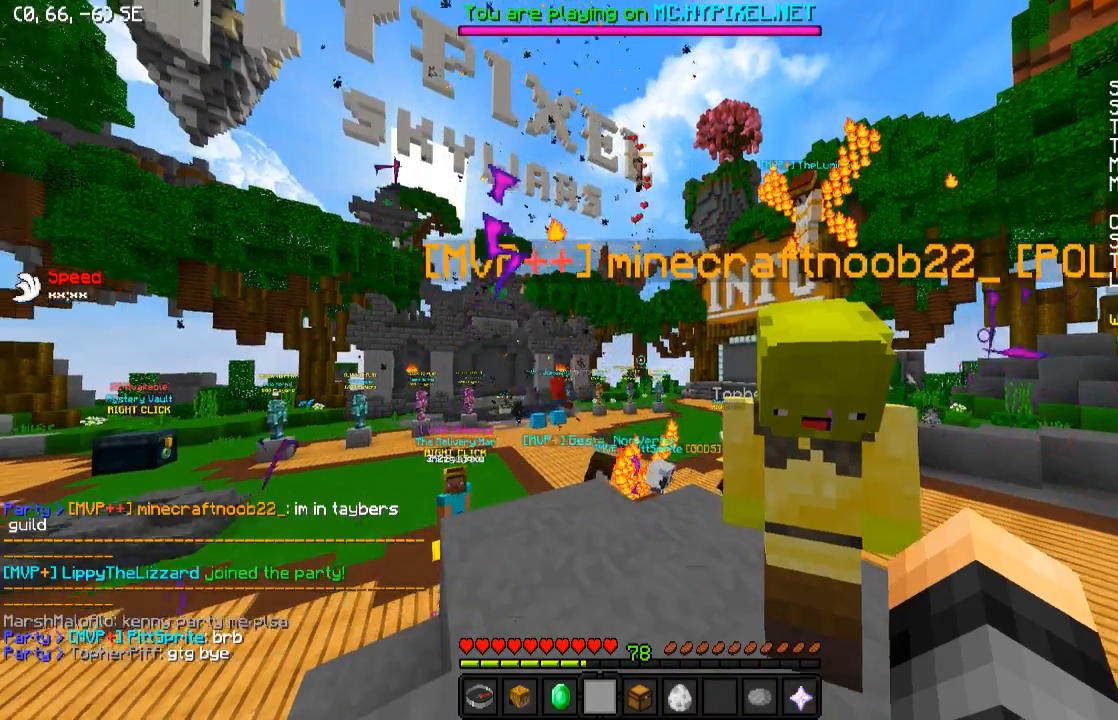
{"keys": [], "events": []}
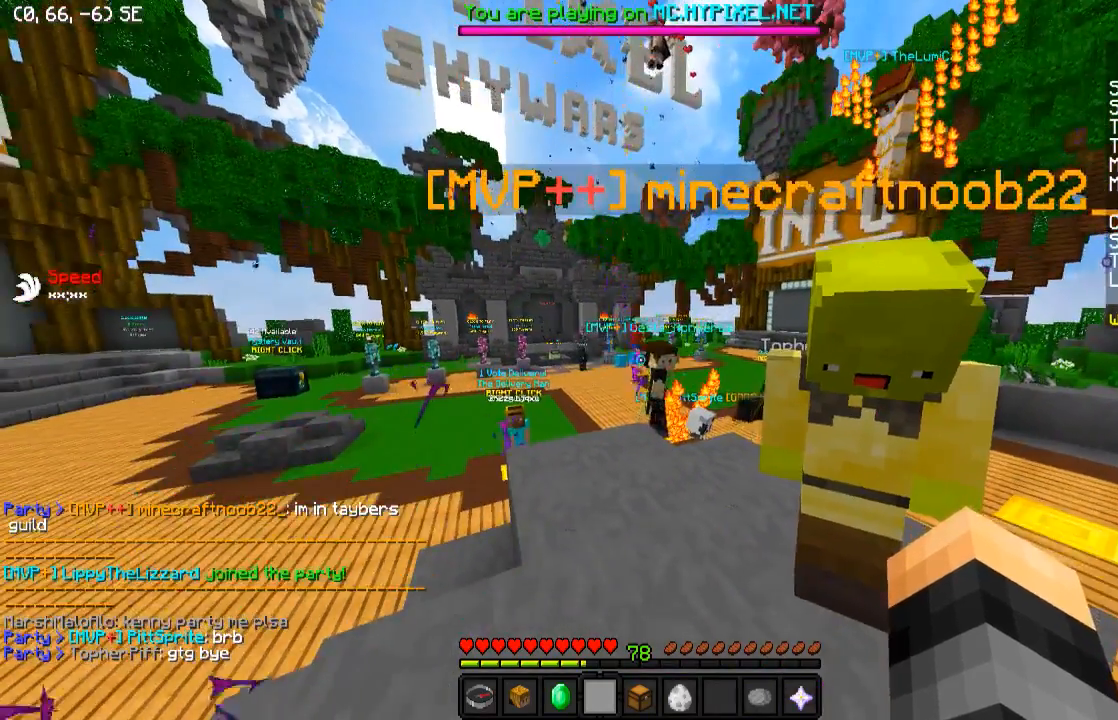
{"keys": ["w"], "events": [[300, "w", "down"]]}